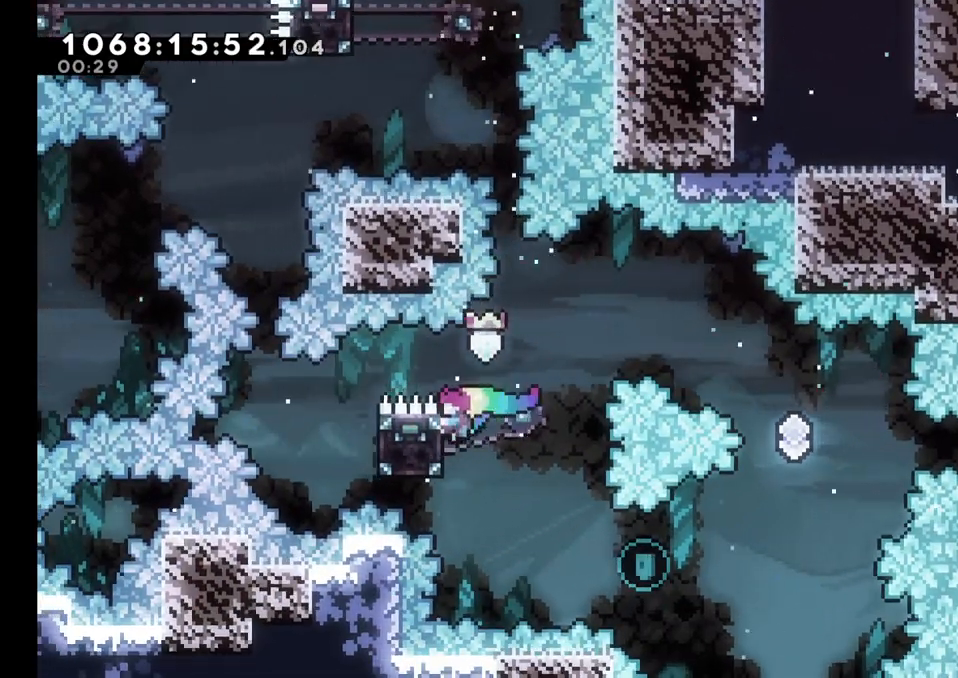
Gameplay with a controller (Nintendo layout); each line is a JSON object with the inputs held at the frame after it (dt_ms = milliseconds from this image to that frame). "events" lists button and stick changes between this image and that frame as [ms after this image, input, new state], when the widget could be followed in between. Not read: HOME L1 L3 R1 R3 SELECT.
{"dt_ms": 500, "buttons": ["L2"], "left_stick": "right", "right_stick": "center", "events": [[333, "left_stick", "right"]]}
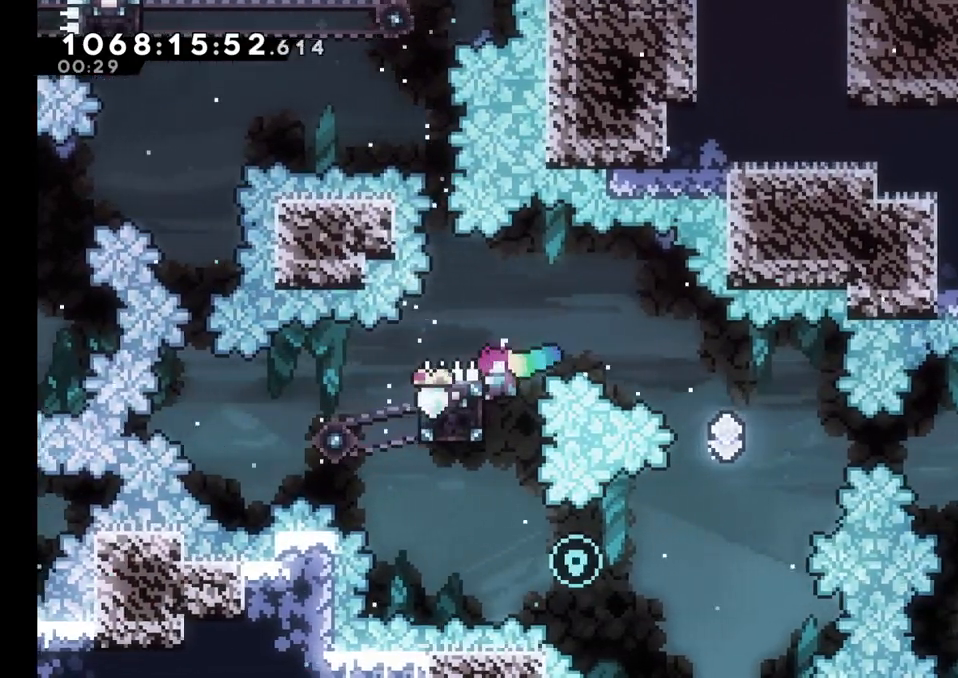
{"dt_ms": 500, "buttons": ["B", "L2"], "left_stick": "right", "right_stick": "center", "events": [[217, "B", "down"]]}
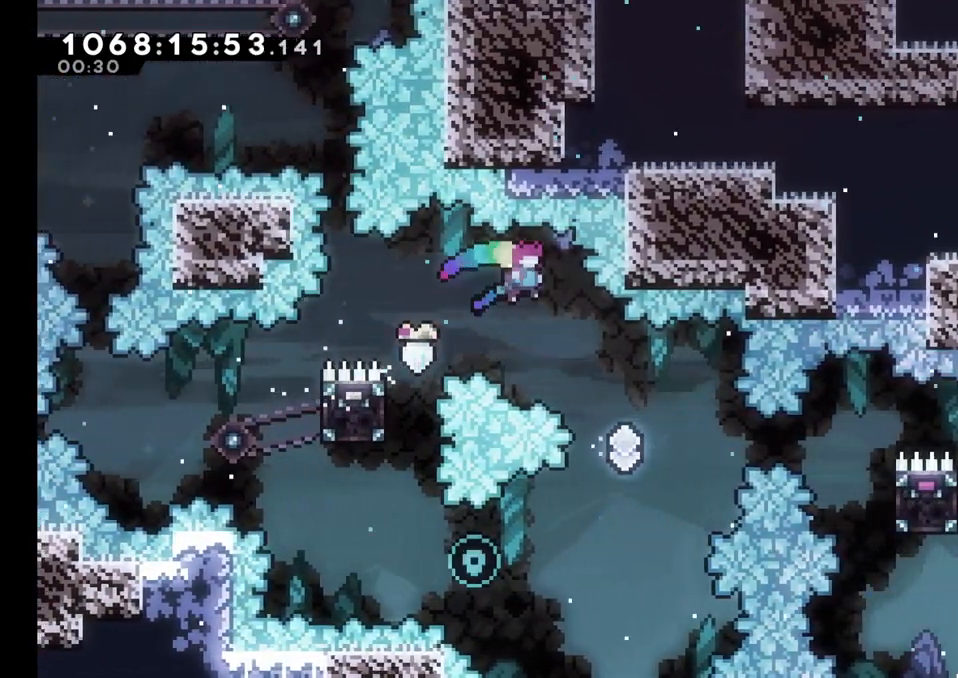
{"dt_ms": 500, "buttons": ["L2"], "left_stick": "center", "right_stick": "center", "events": [[283, "B", "up"], [317, "left_stick", "center"]]}
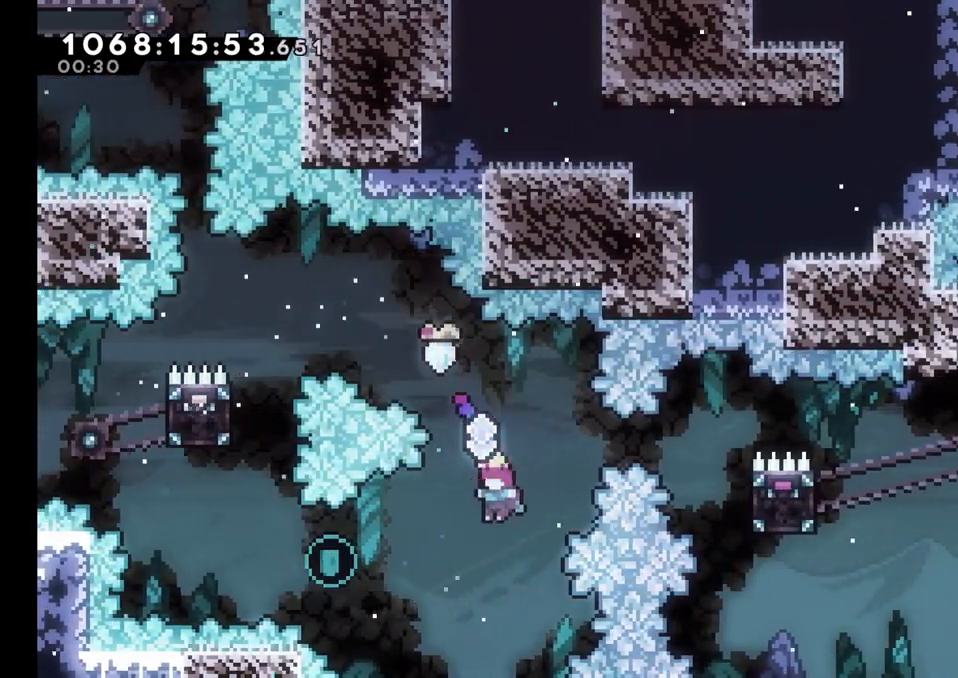
{"dt_ms": 500, "buttons": ["L2"], "left_stick": "up", "right_stick": "center", "events": [[17, "left_stick", "left"], [150, "Y", "down"], [400, "Y", "up"], [483, "left_stick", "up"]]}
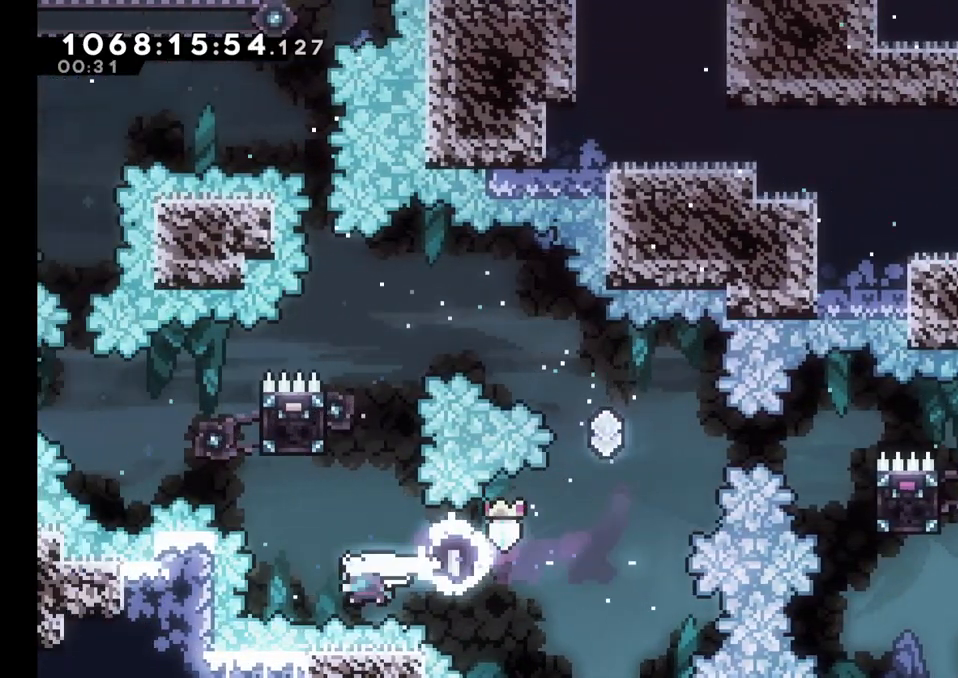
{"dt_ms": 1000, "buttons": ["L2"], "left_stick": "center", "right_stick": "center"}
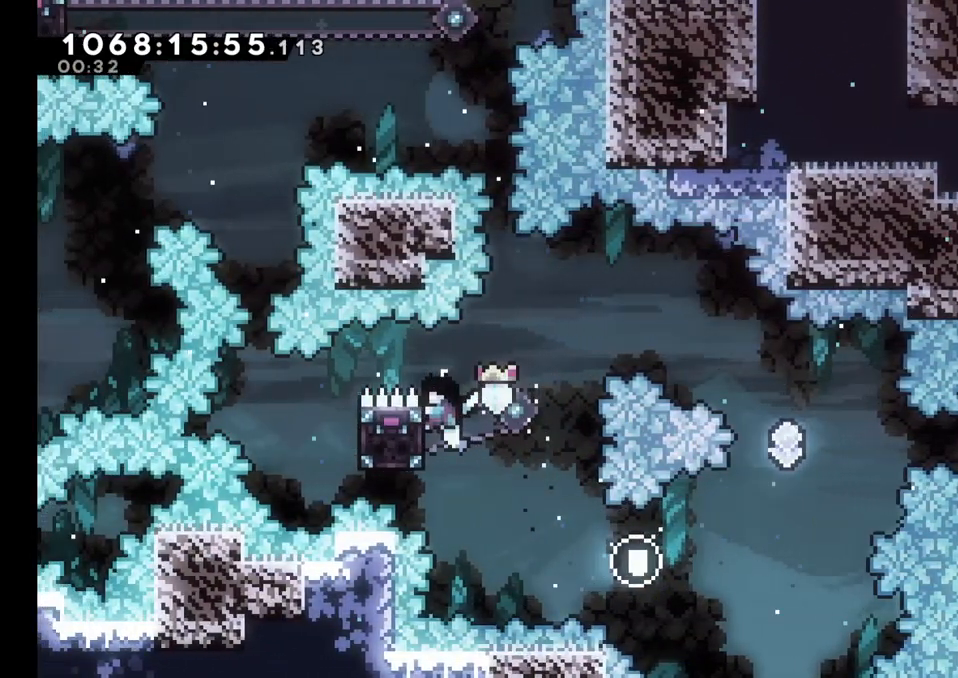
{"dt_ms": 500, "buttons": ["L2"], "left_stick": "center", "right_stick": "center", "events": [[233, "START", "down"], [383, "START", "up"]]}
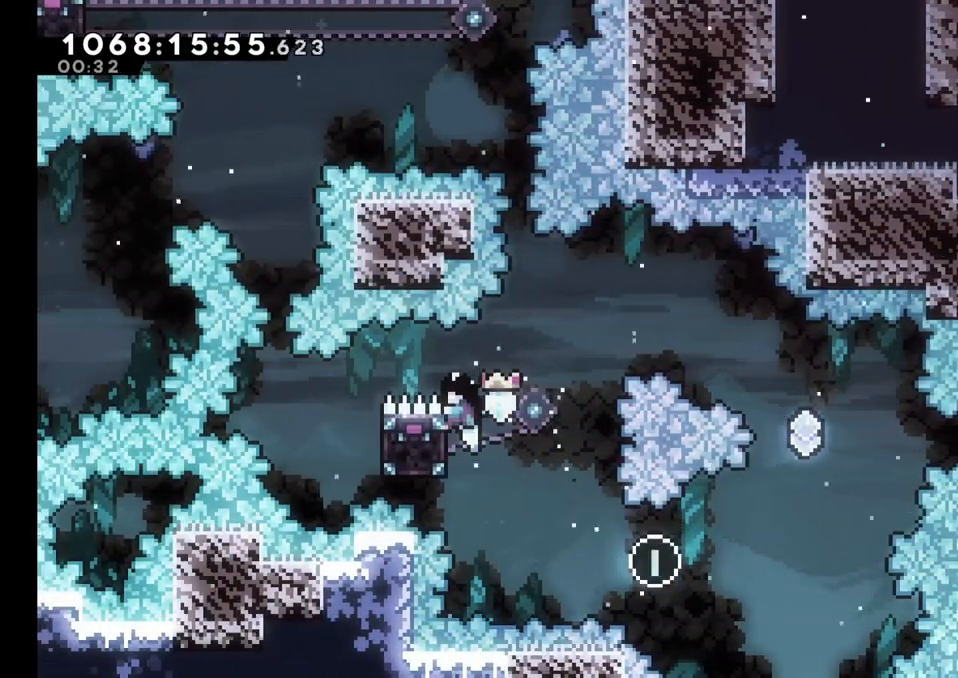
{"dt_ms": 500, "buttons": ["L2"], "left_stick": "right", "right_stick": "center", "events": [[183, "left_stick", "right"], [283, "START", "down"], [333, "START", "up"]]}
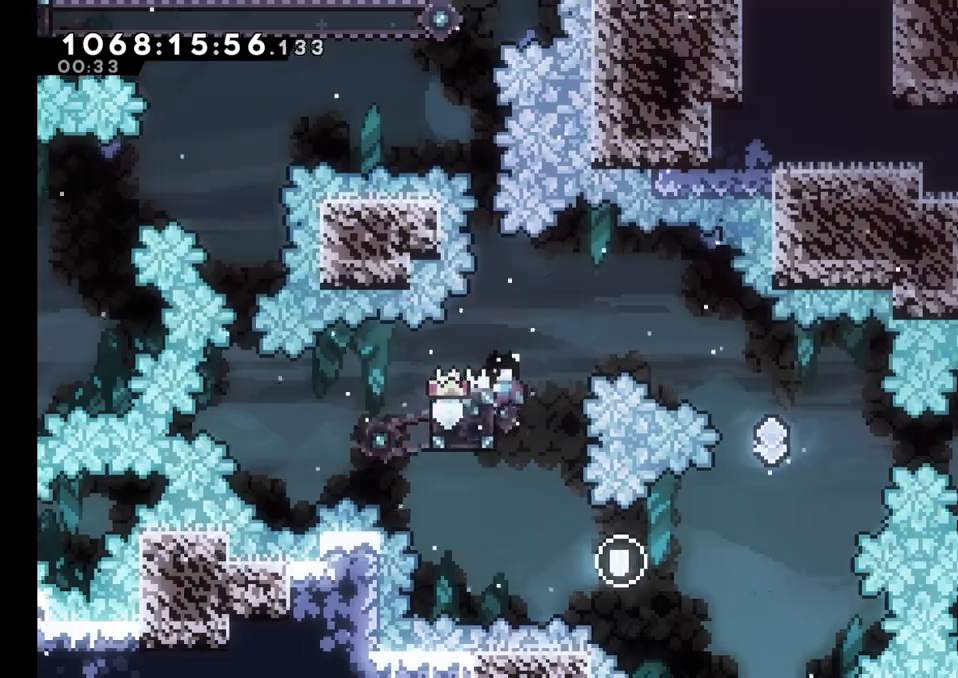
{"dt_ms": 500, "buttons": ["B", "L2"], "left_stick": "right", "right_stick": "center", "events": [[417, "B", "down"]]}
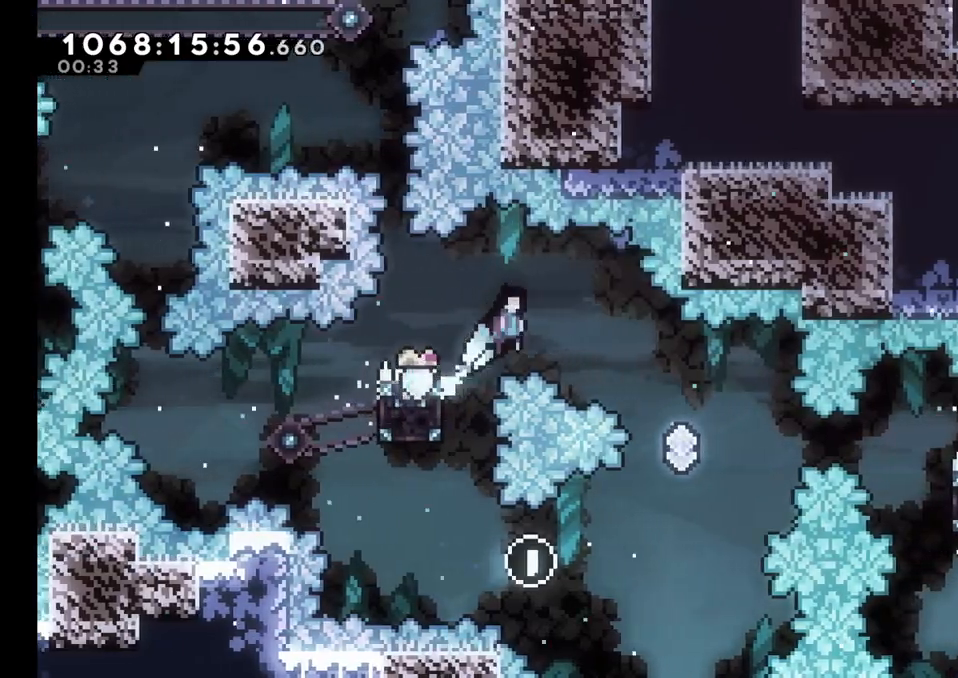
{"dt_ms": 500, "buttons": ["L2"], "left_stick": "right", "right_stick": "center", "events": [[167, "B", "up"]]}
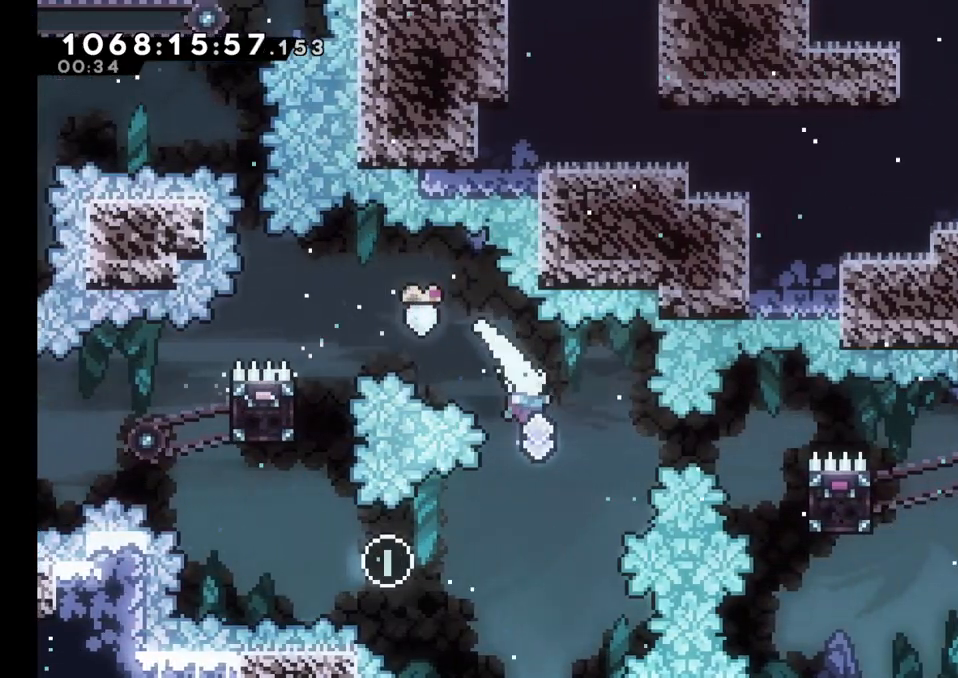
{"dt_ms": 500, "buttons": ["L2"], "left_stick": "right", "right_stick": "center", "events": [[100, "X", "down"], [233, "X", "up"]]}
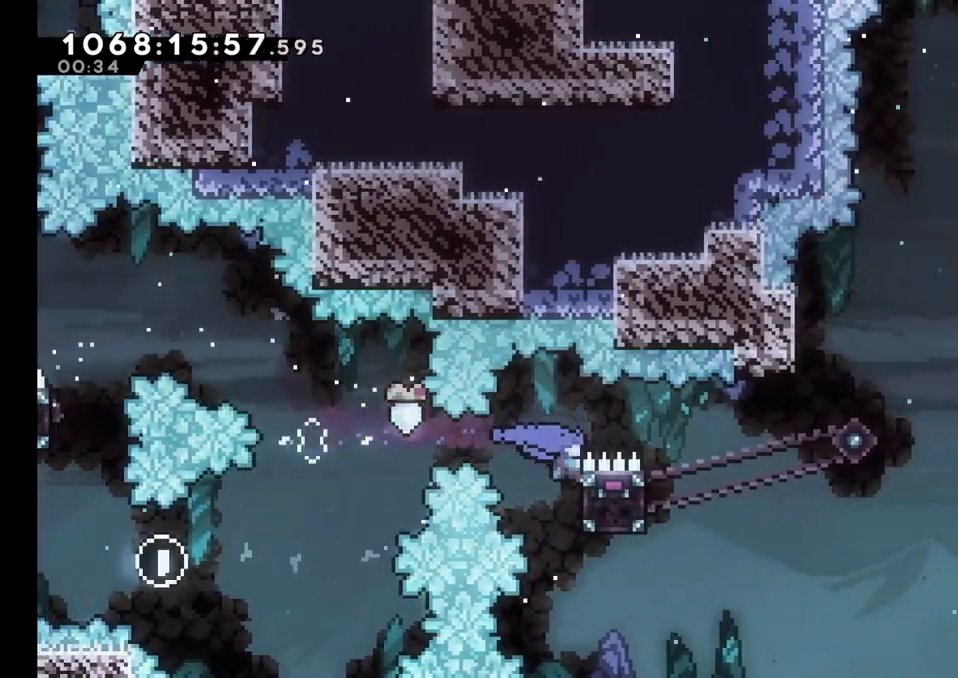
{"dt_ms": 500, "buttons": ["L2"], "left_stick": "center", "right_stick": "center"}